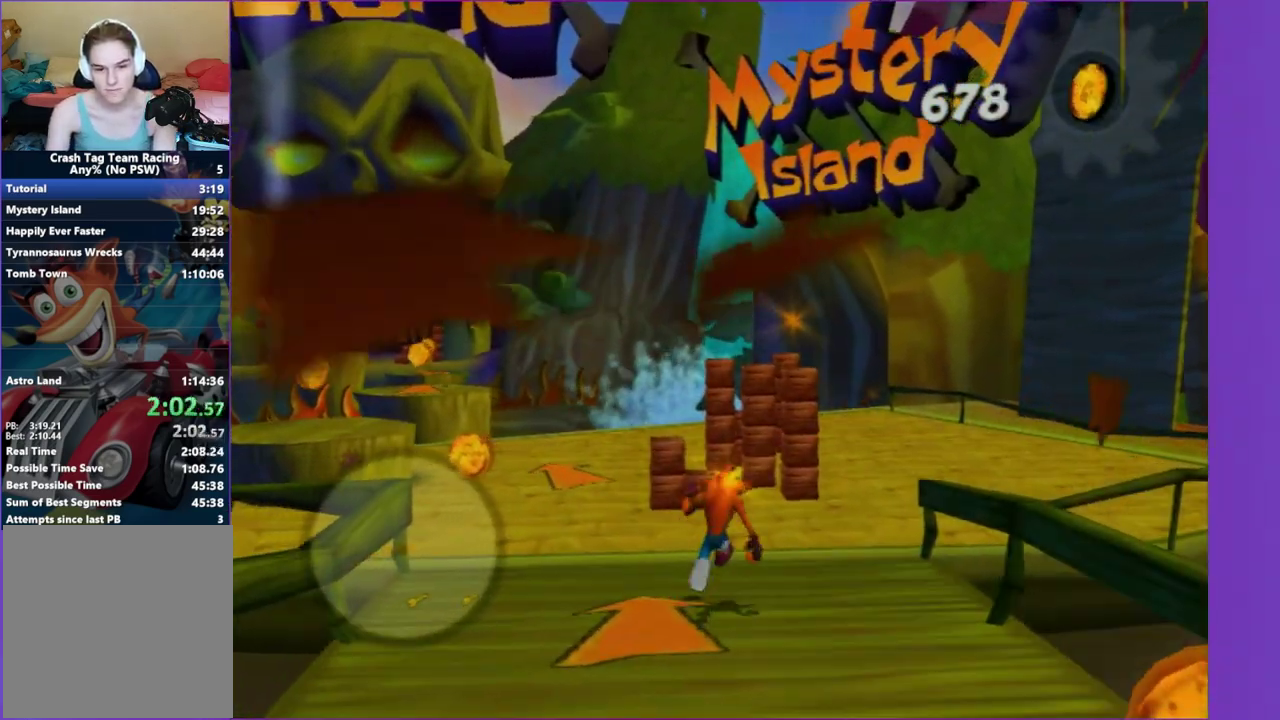
Gameplay with a controller (Xbox layout); each line is a JSON object with the inputs held at the frame after it. "button_events" lists button changes between this image and that frame as [ms after this image, input, new state], when the widget could be followed in between (sticks are given only as held states). This overlay highlights the sticks when they move; stick clicks (L3 R3) are not distinguishable. Not read: L3 R3.
{"buttons": [], "left_stick": "up", "right_stick": "center", "button_events": [[333, "A", "down"], [467, "A", "up"]]}
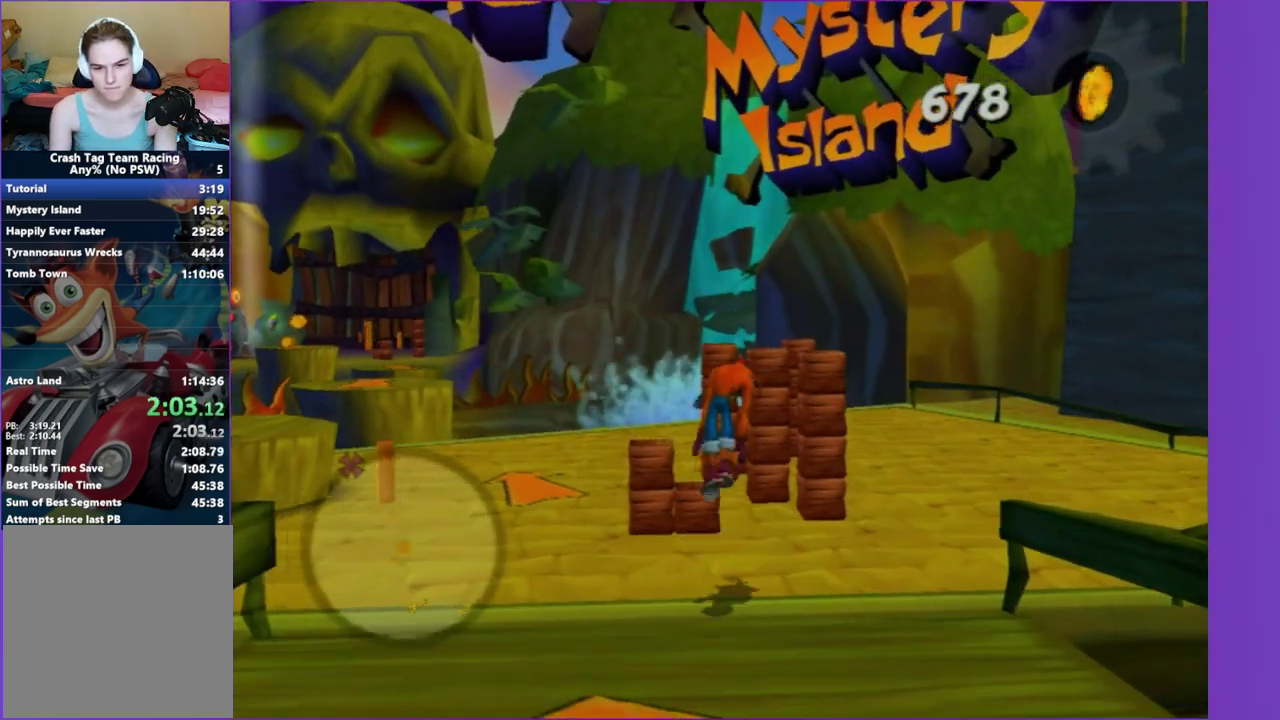
{"buttons": [], "left_stick": "up", "right_stick": "center", "button_events": [[117, "X", "down"], [233, "X", "up"], [333, "X", "down"], [433, "X", "up"]]}
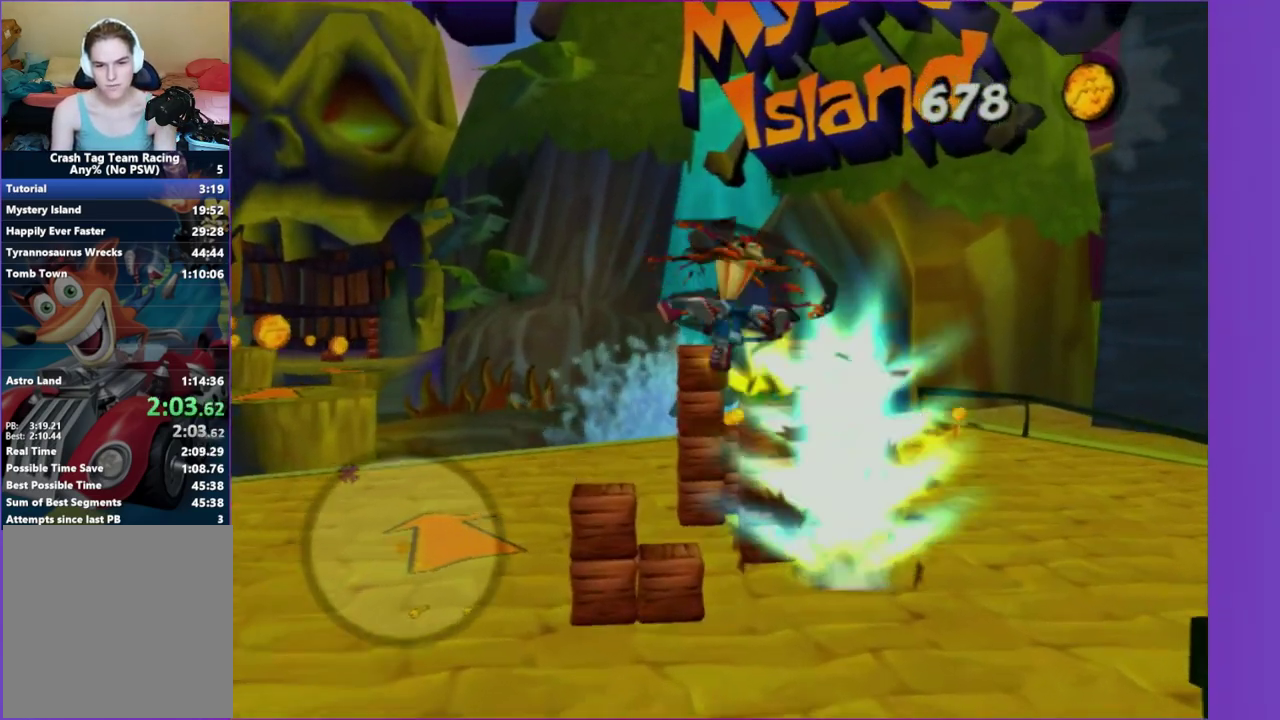
{"buttons": ["X"], "left_stick": "right", "right_stick": "right", "button_events": [[17, "X", "down"], [133, "X", "up"], [450, "X", "down"]]}
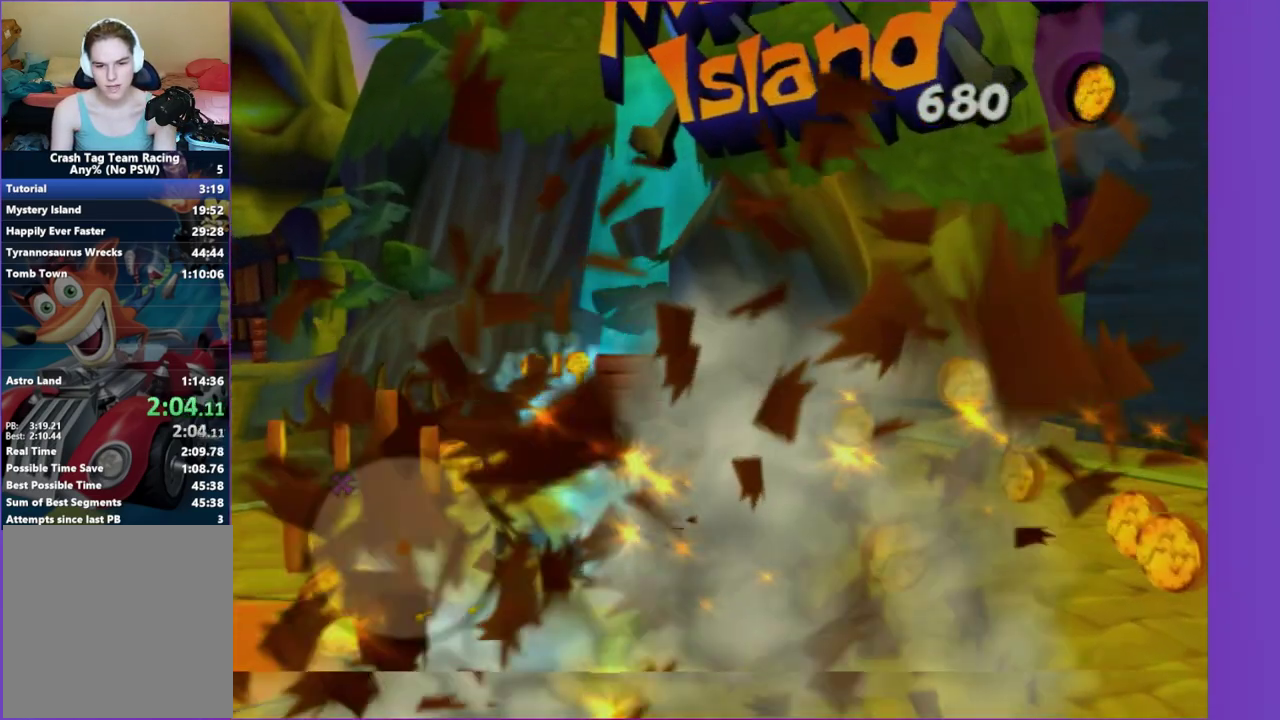
{"buttons": [], "left_stick": "up-left", "right_stick": "center", "button_events": [[117, "X", "up"], [200, "X", "down"], [317, "X", "up"], [433, "X", "down"], [500, "X", "up"]]}
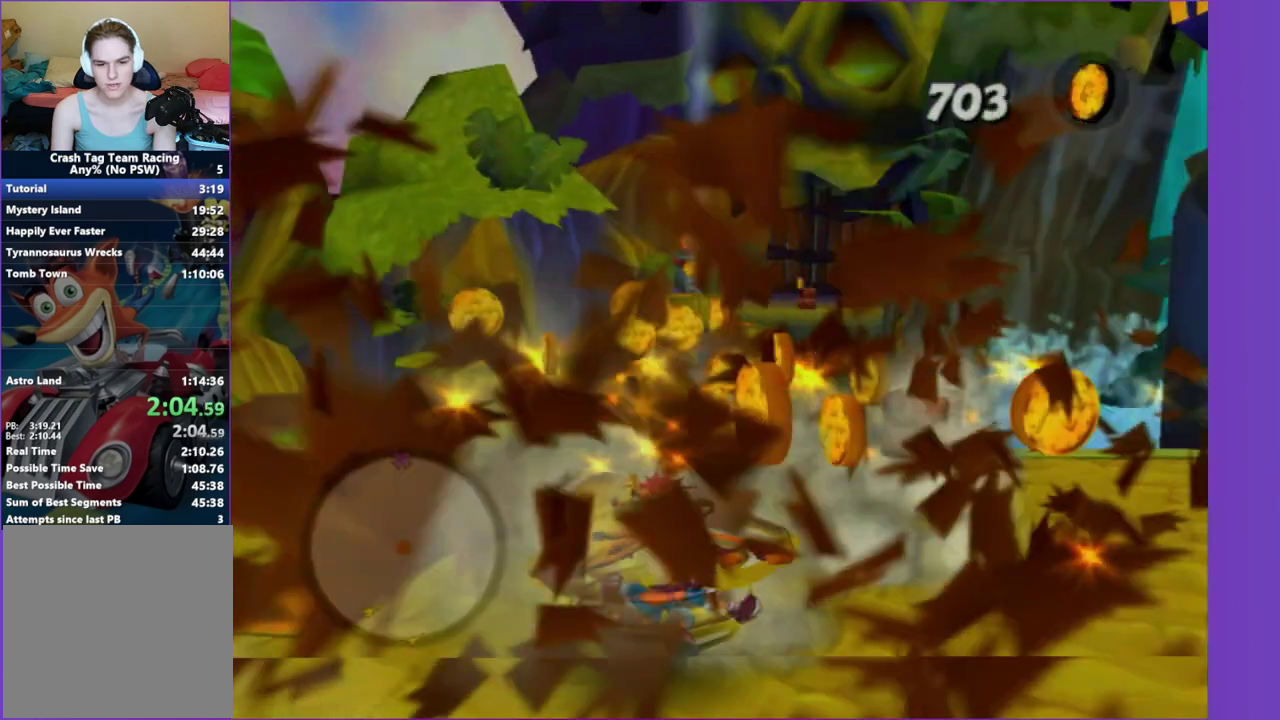
{"buttons": [], "left_stick": "right", "right_stick": "left", "button_events": [[150, "X", "down"], [217, "X", "up"], [333, "X", "down"], [417, "X", "up"]]}
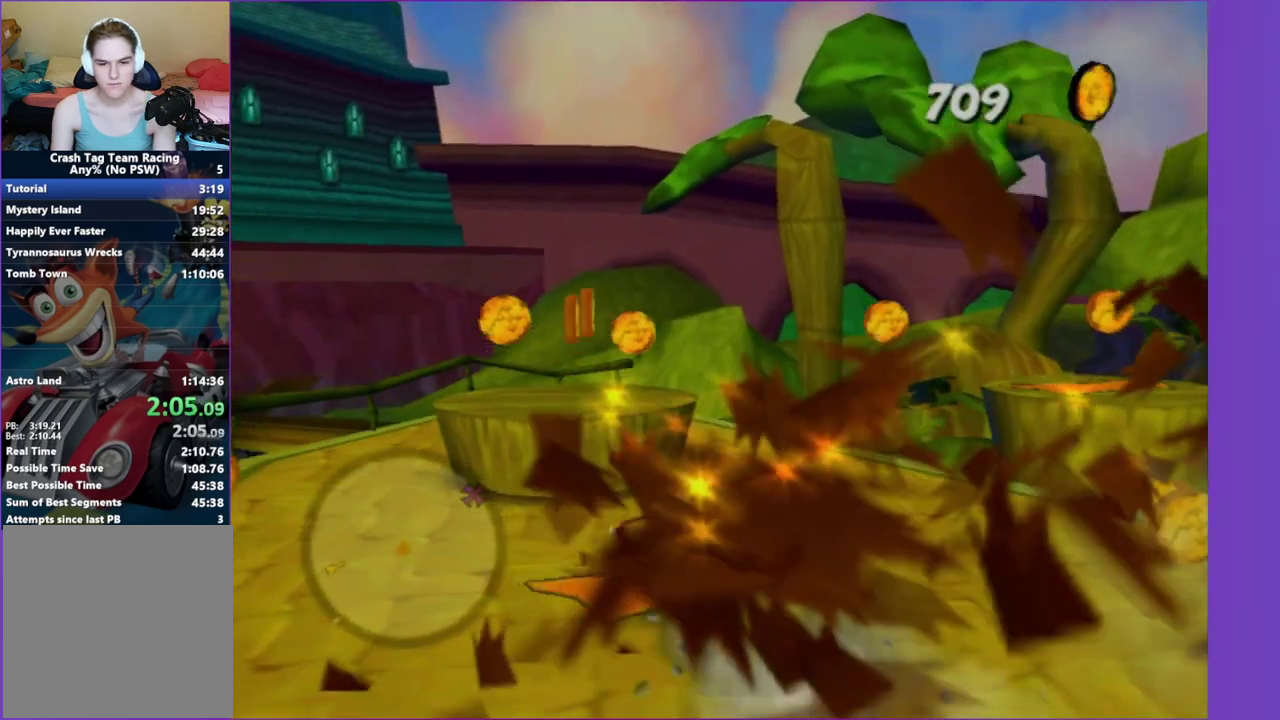
{"buttons": ["A"], "left_stick": "up-left", "right_stick": "center", "button_events": [[467, "A", "down"]]}
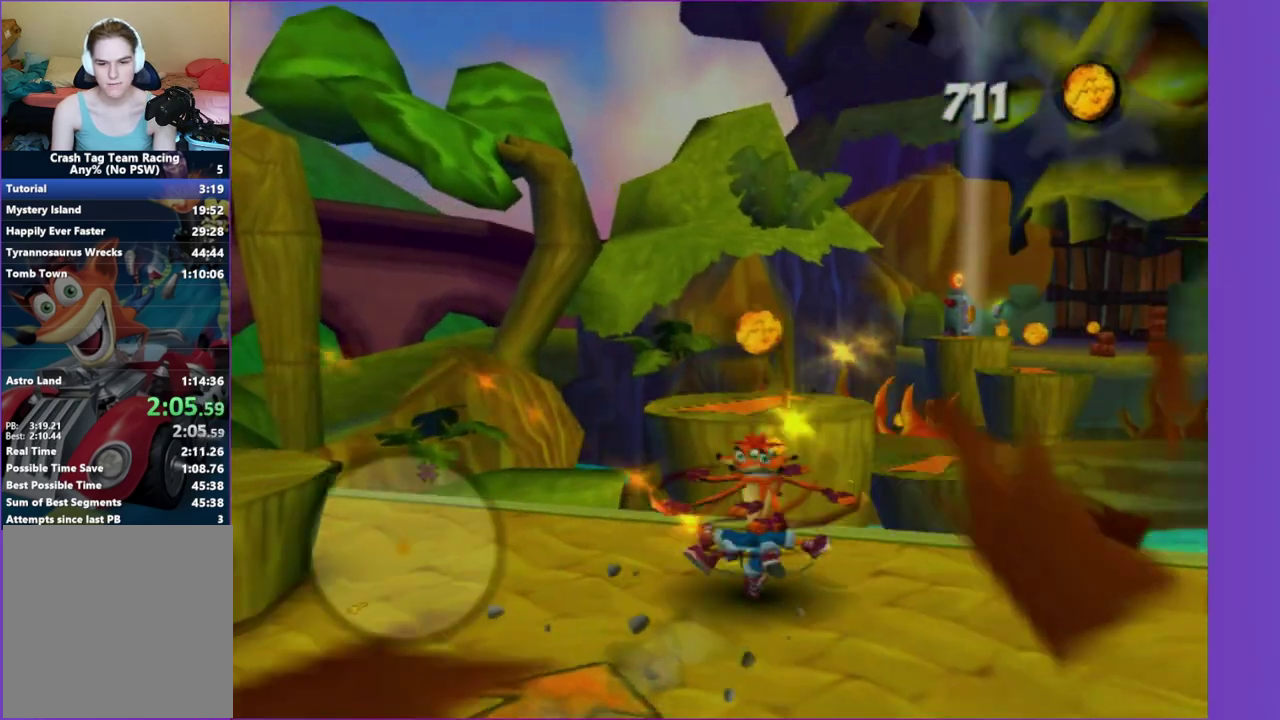
{"buttons": [], "left_stick": "up", "right_stick": "left", "button_events": [[67, "A", "up"], [167, "A", "down"], [250, "A", "up"]]}
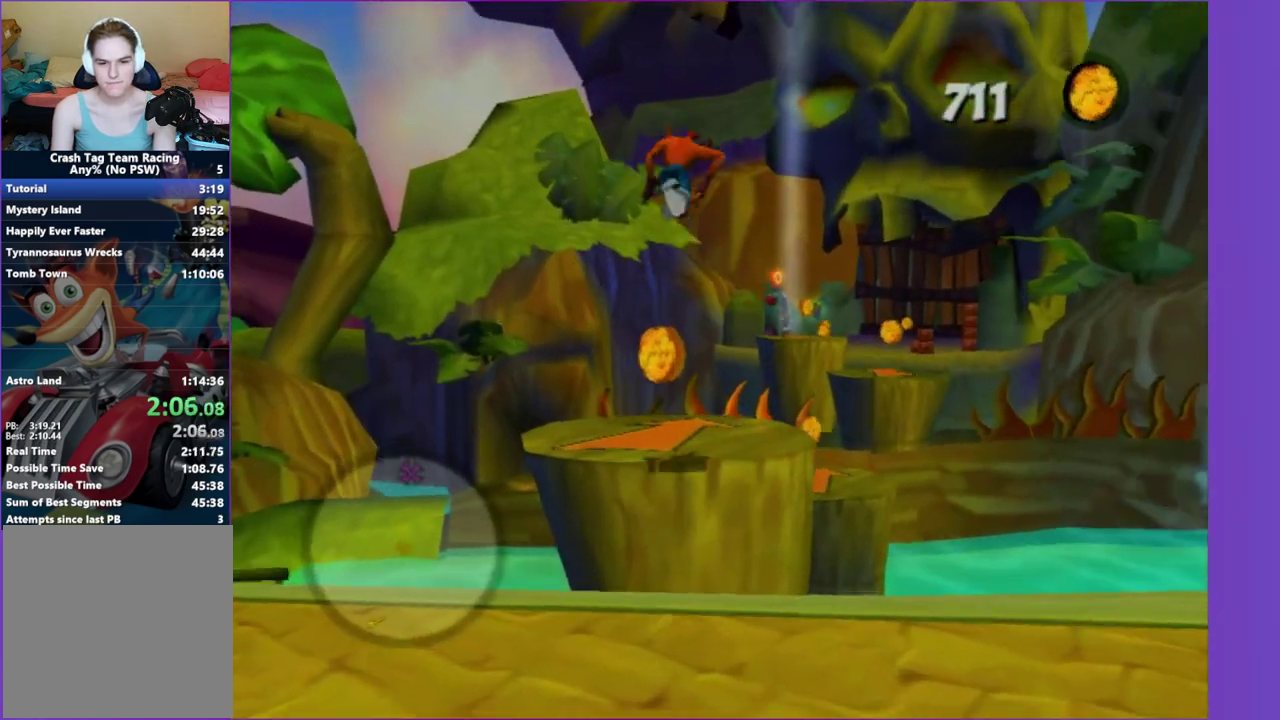
{"buttons": ["A"], "left_stick": "up-right", "right_stick": "center", "button_events": [[450, "A", "down"]]}
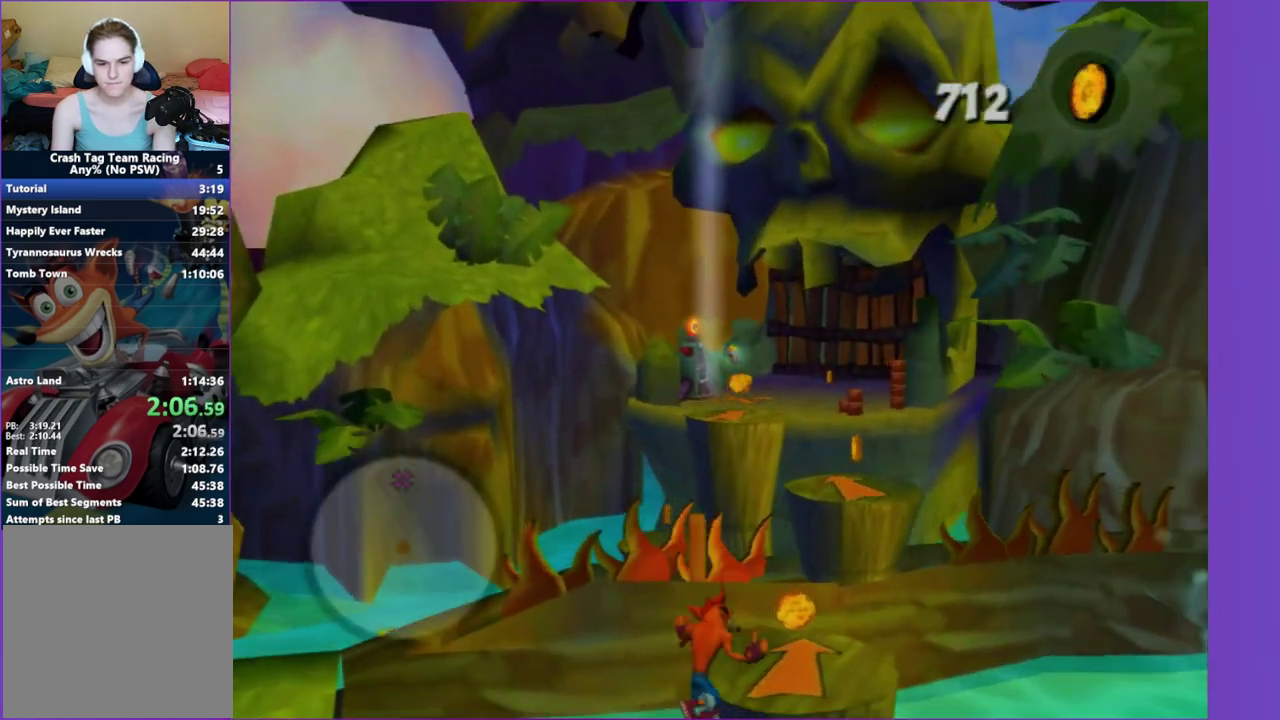
{"buttons": [], "left_stick": "up", "right_stick": "center", "button_events": [[50, "A", "up"]]}
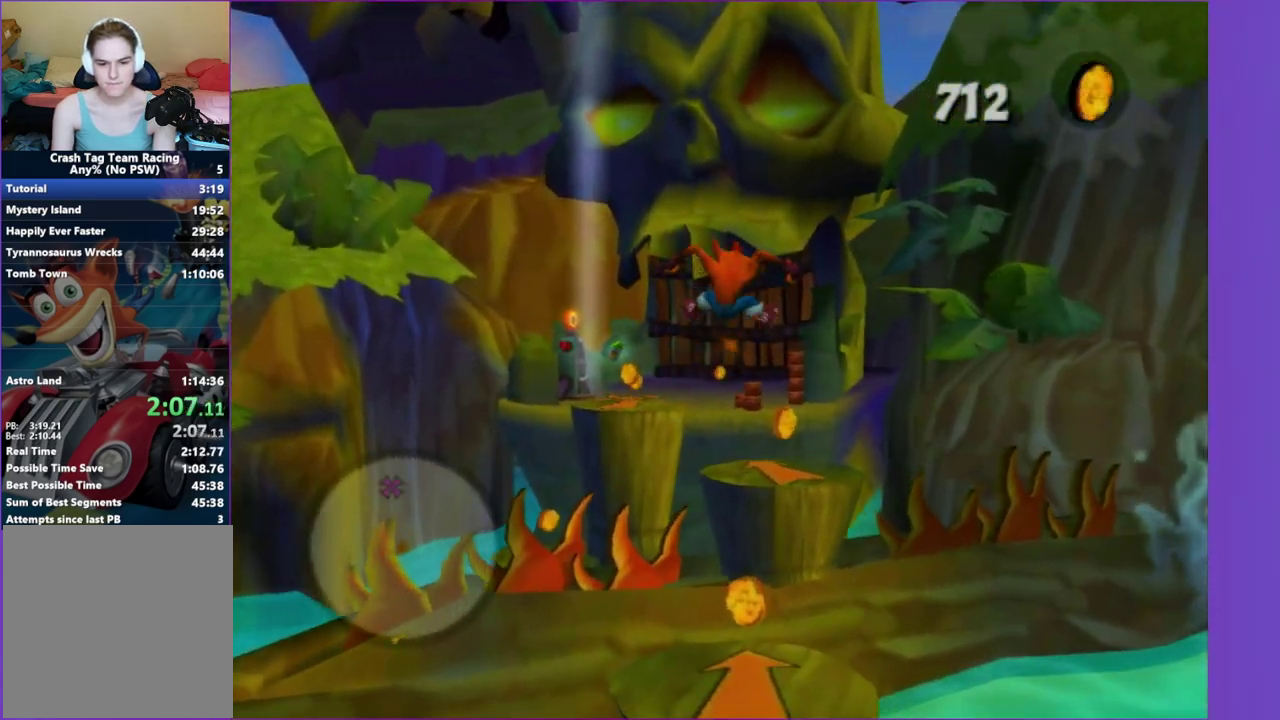
{"buttons": ["A"], "left_stick": "up", "right_stick": "center", "button_events": [[400, "A", "down"]]}
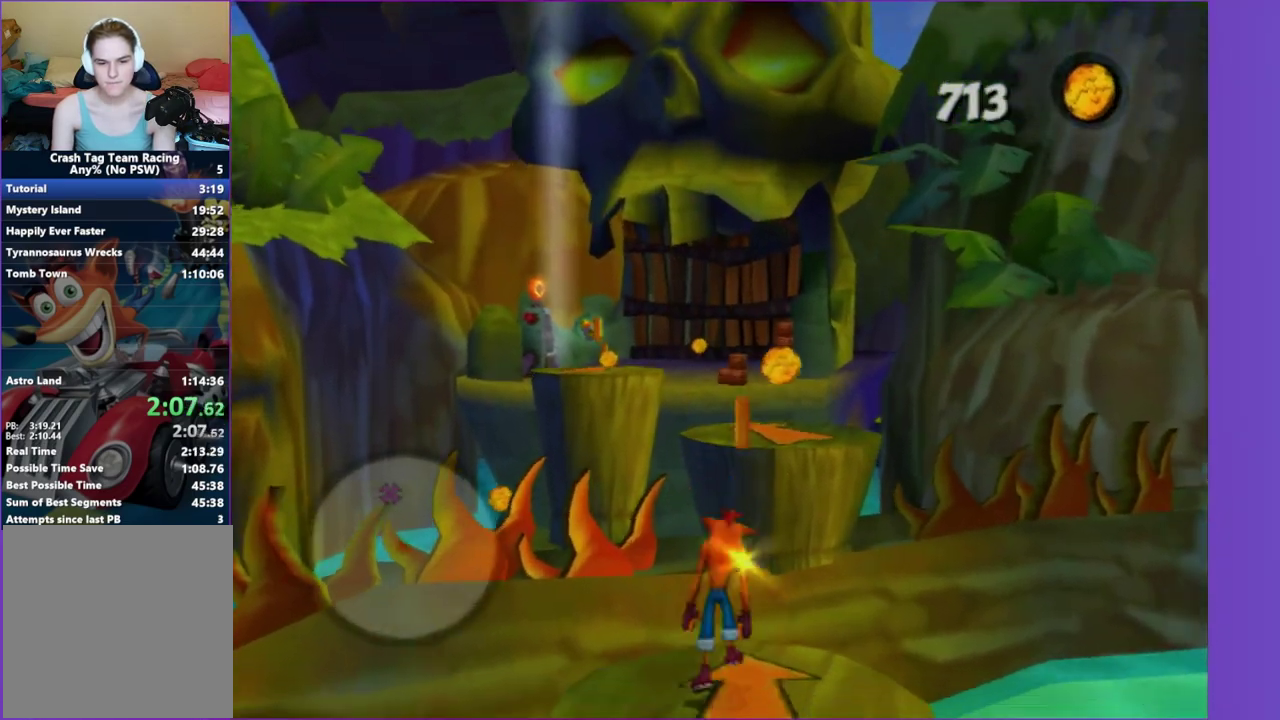
{"buttons": [], "left_stick": "up", "right_stick": "right", "button_events": [[17, "A", "up"], [133, "A", "down"], [217, "A", "up"]]}
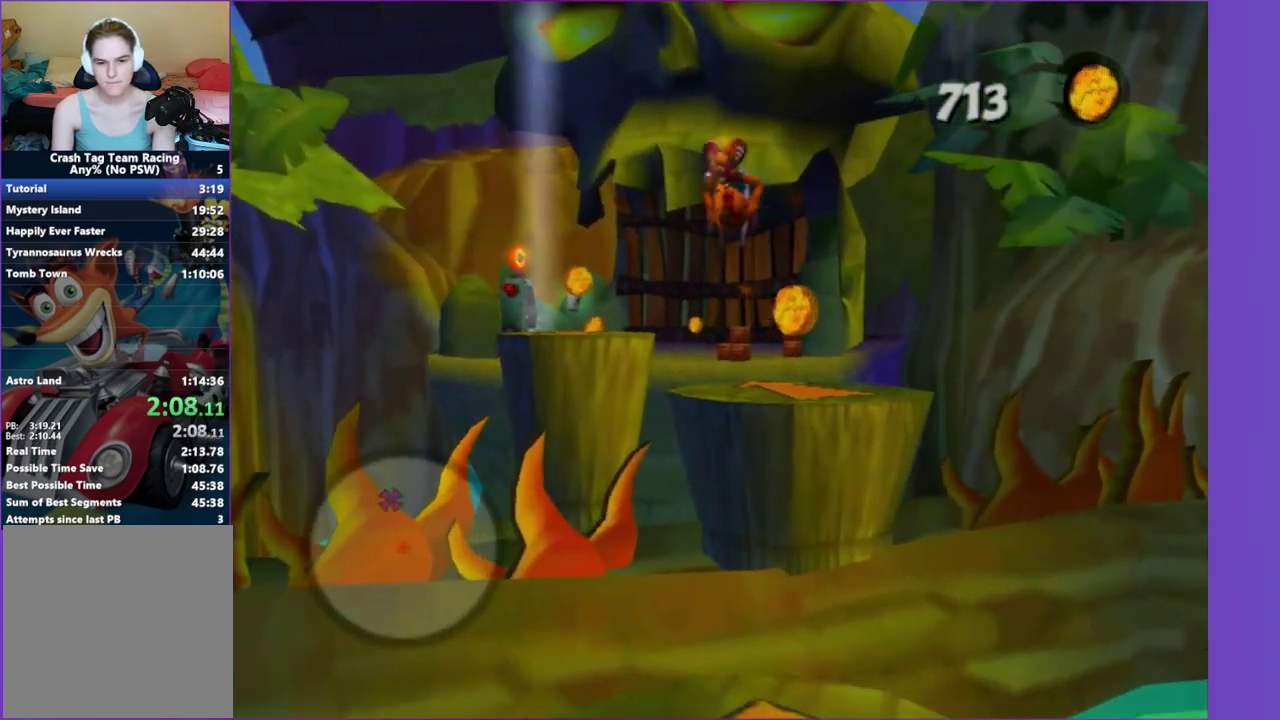
{"buttons": ["A"], "left_stick": "up-left", "right_stick": "center", "button_events": [[450, "A", "down"]]}
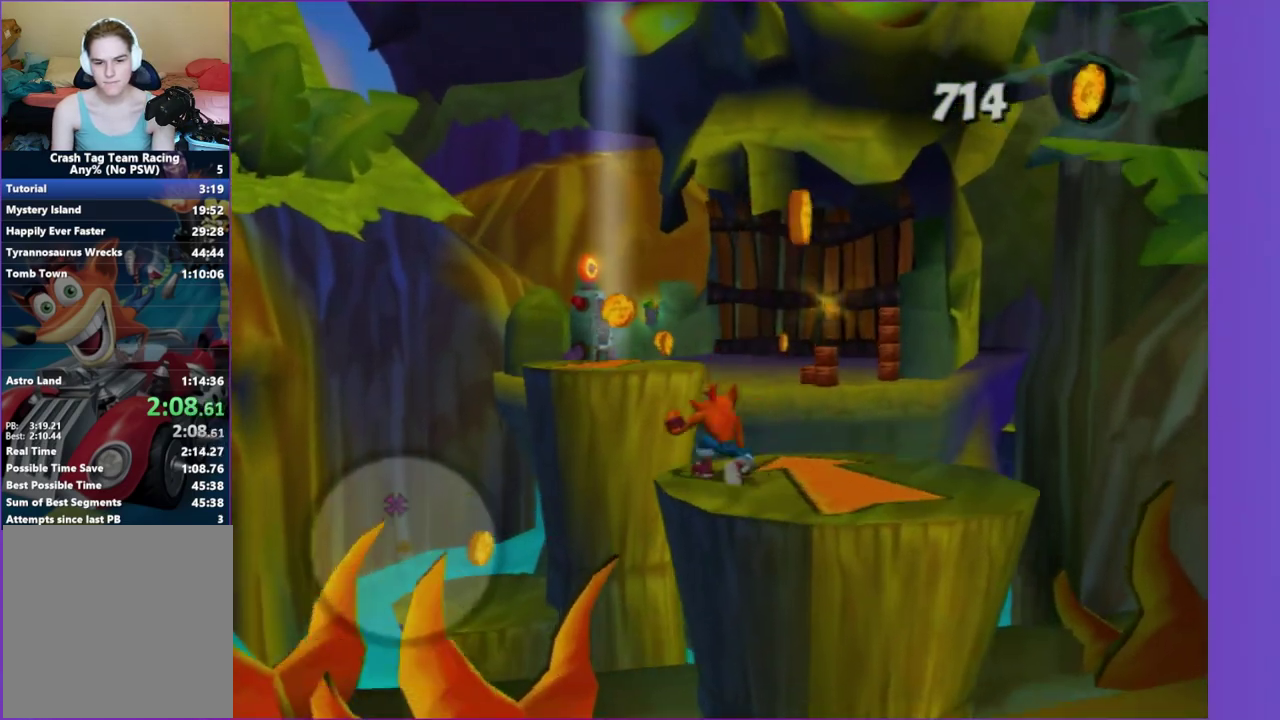
{"buttons": [], "left_stick": "up-left", "right_stick": "center", "button_events": [[83, "A", "up"], [333, "A", "down"], [417, "A", "up"]]}
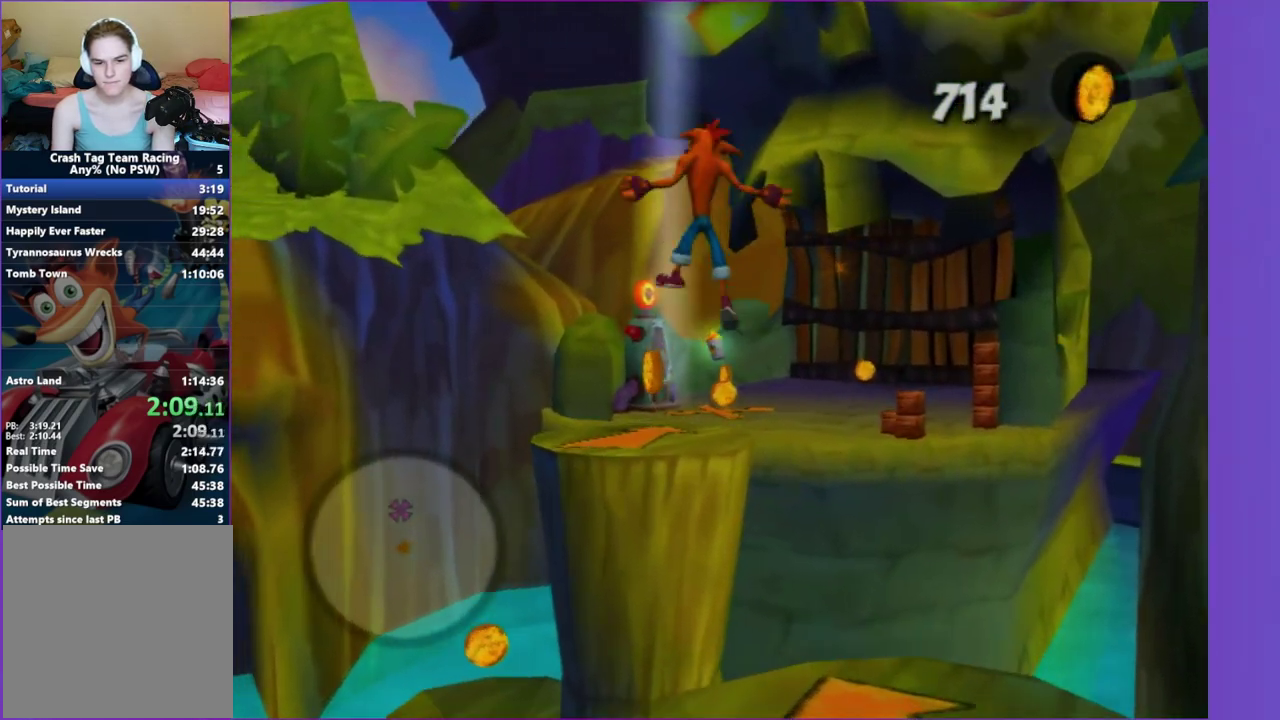
{"buttons": [], "left_stick": "up-left", "right_stick": "center", "button_events": []}
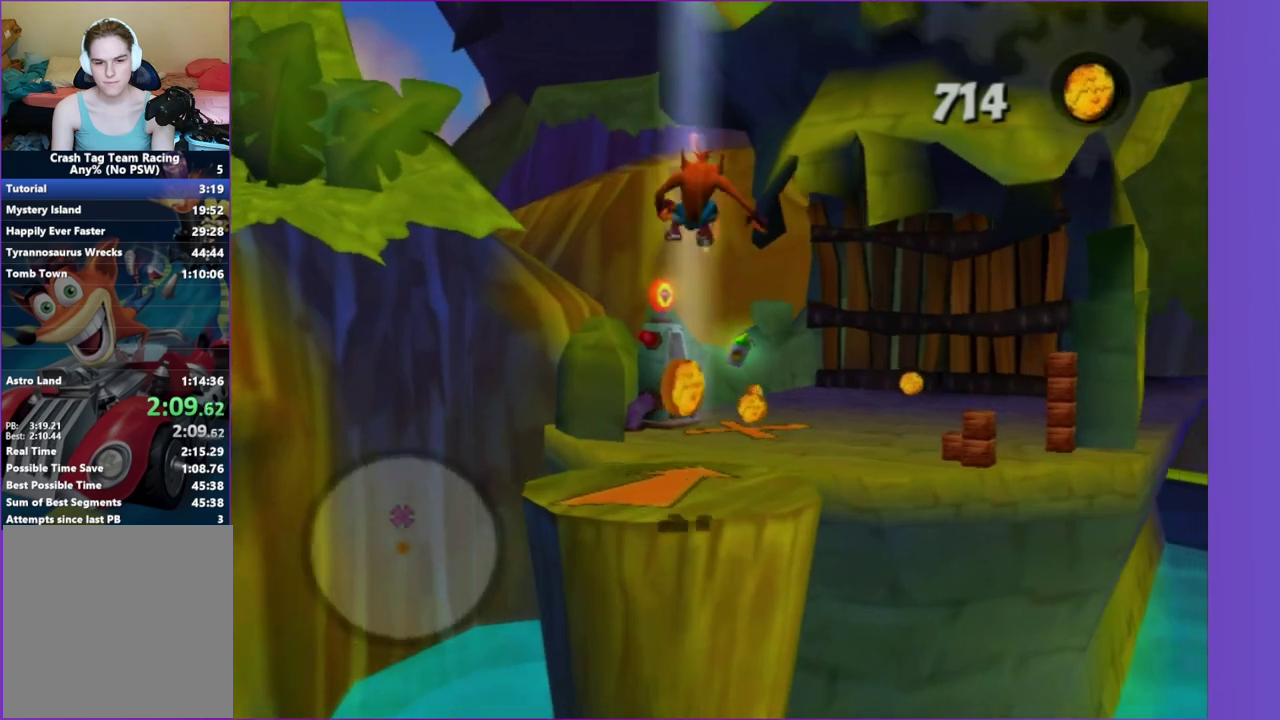
{"buttons": [], "left_stick": "up", "right_stick": "center", "button_events": [[283, "A", "down"], [400, "A", "up"]]}
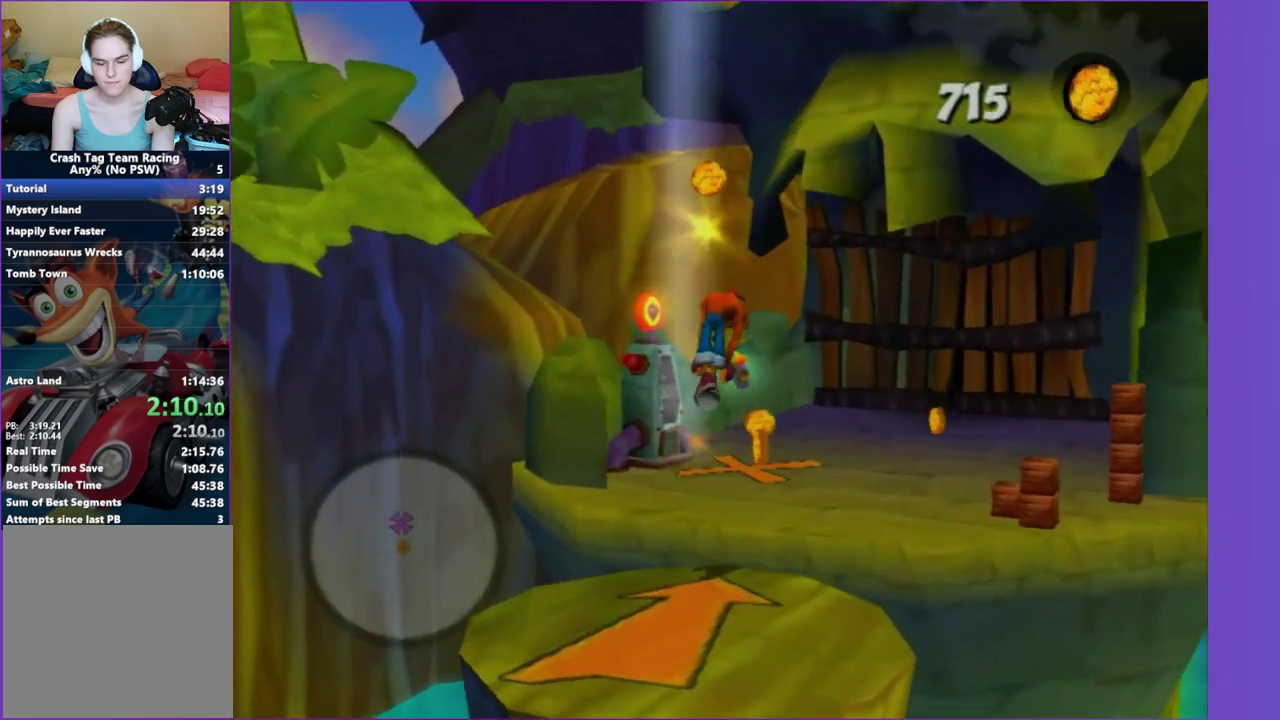
{"buttons": [], "left_stick": "up", "right_stick": "center", "button_events": [[283, "A", "down"], [417, "A", "up"]]}
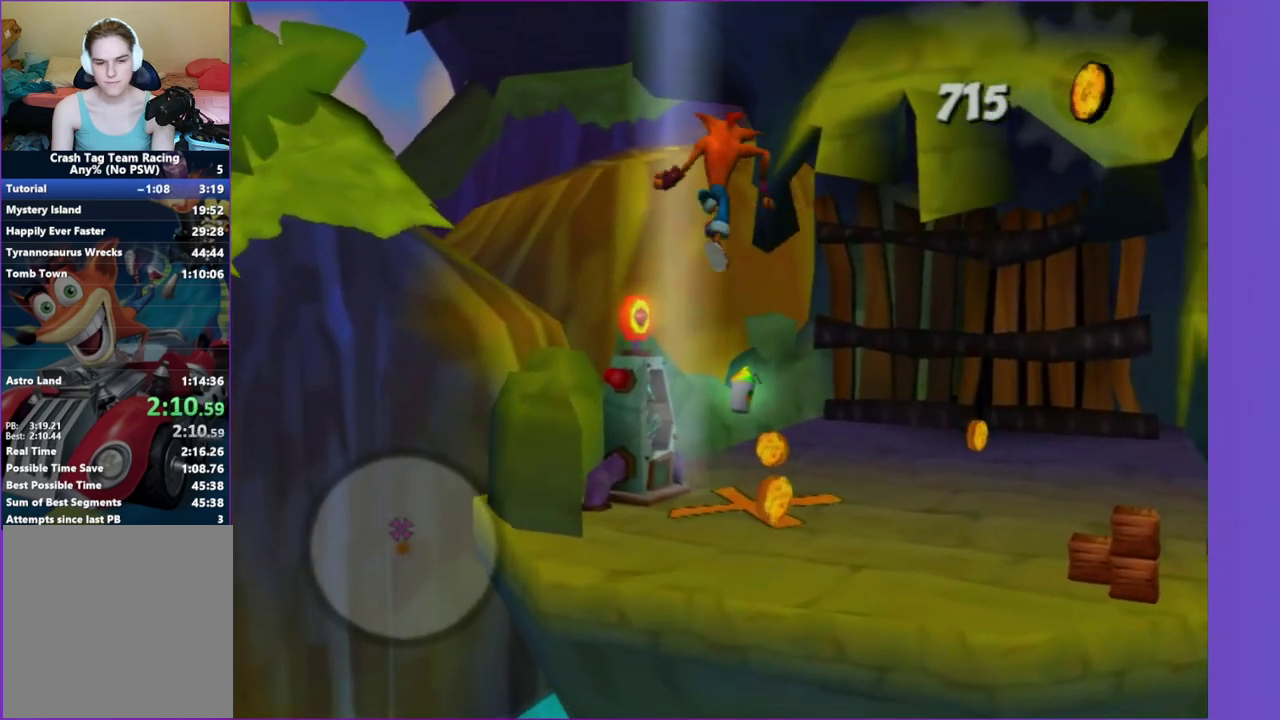
{"buttons": [], "left_stick": "up", "right_stick": "center", "button_events": [[33, "X", "down"], [117, "X", "up"], [233, "X", "down"], [333, "X", "up"]]}
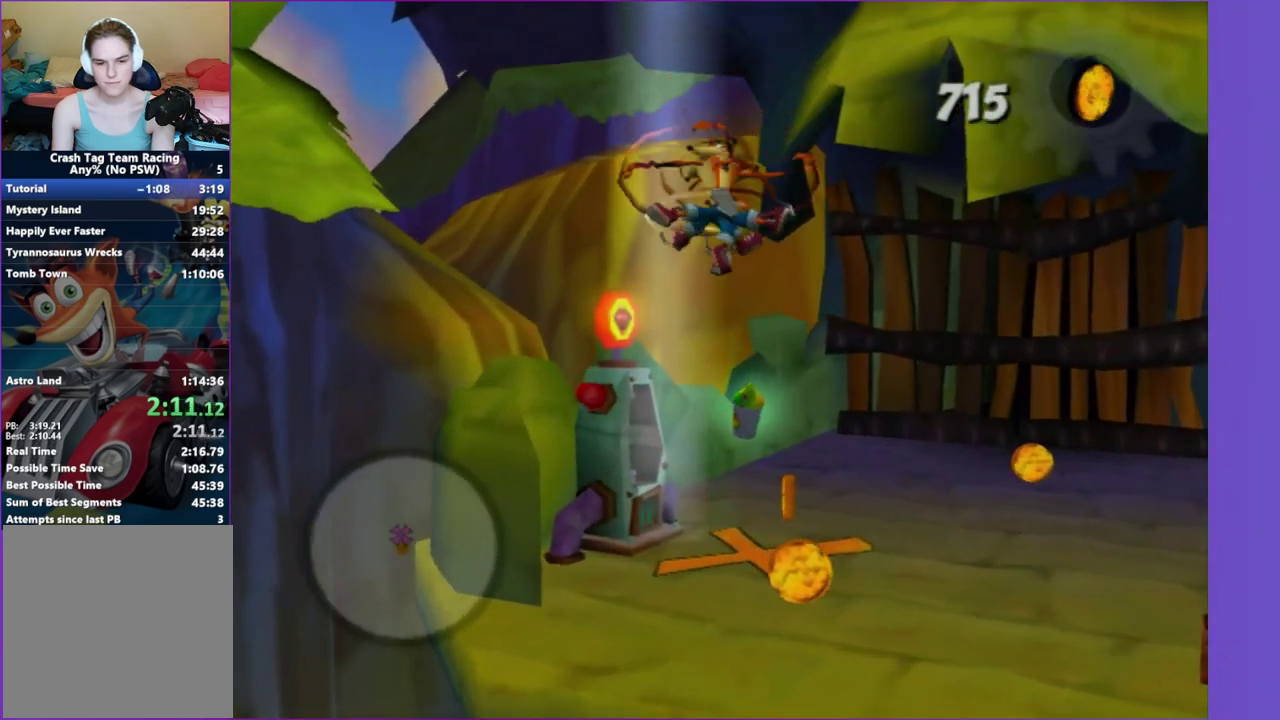
{"buttons": ["Y"], "left_stick": "up-left", "right_stick": "center", "button_events": [[500, "Y", "down"]]}
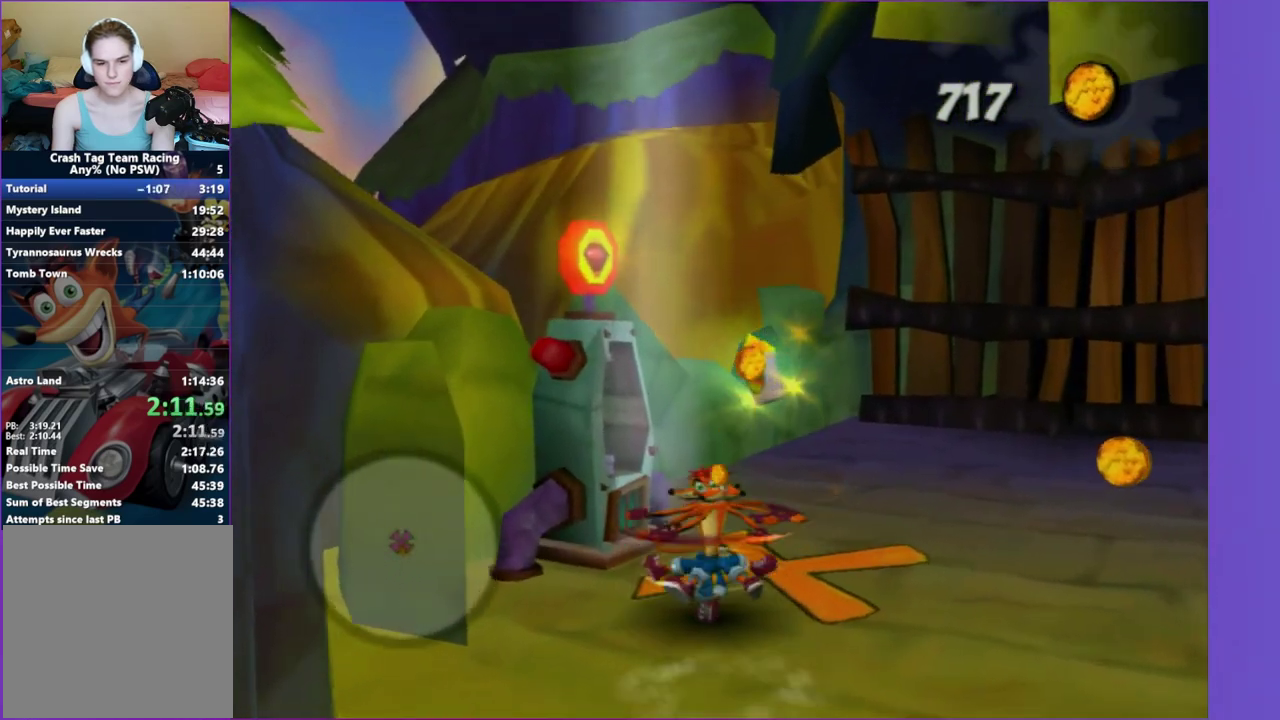
{"buttons": ["A"], "left_stick": "center", "right_stick": "center", "button_events": [[100, "Y", "up"], [300, "A", "down"], [417, "A", "up"], [500, "A", "down"]]}
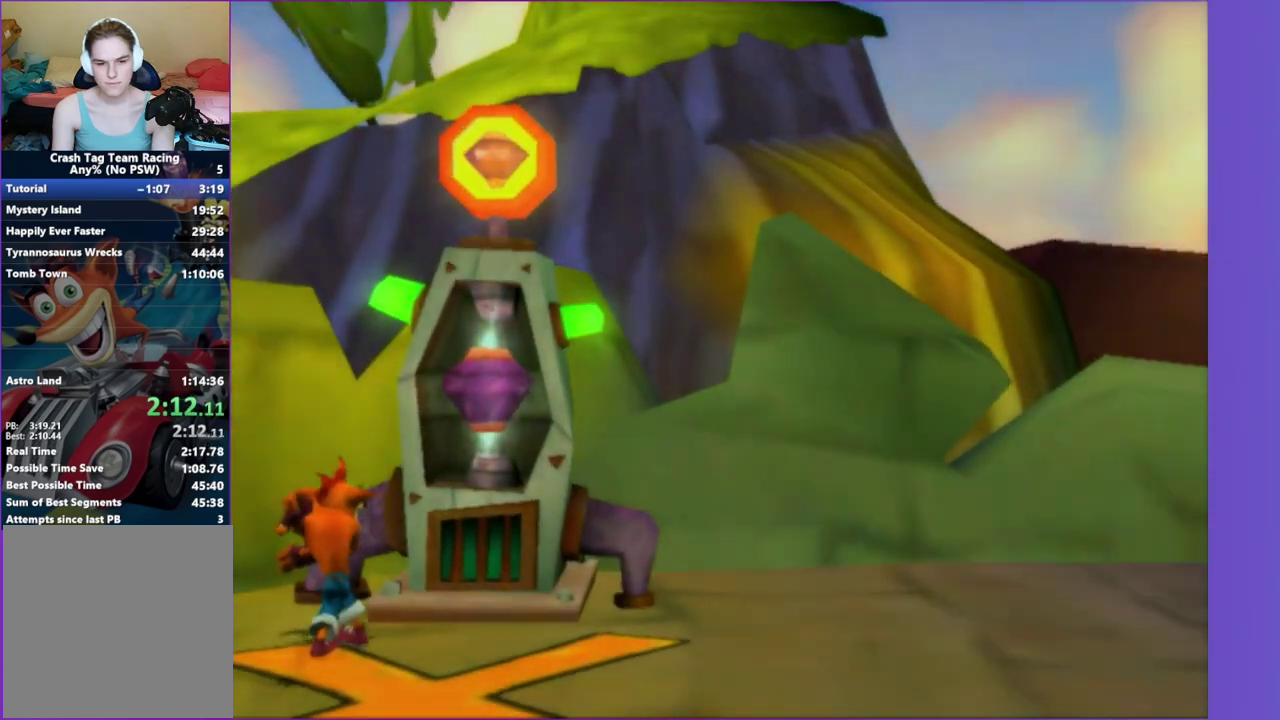
{"buttons": [], "left_stick": "center", "right_stick": "center", "button_events": [[100, "A", "up"], [183, "A", "down"], [267, "A", "up"], [367, "A", "down"], [433, "A", "up"]]}
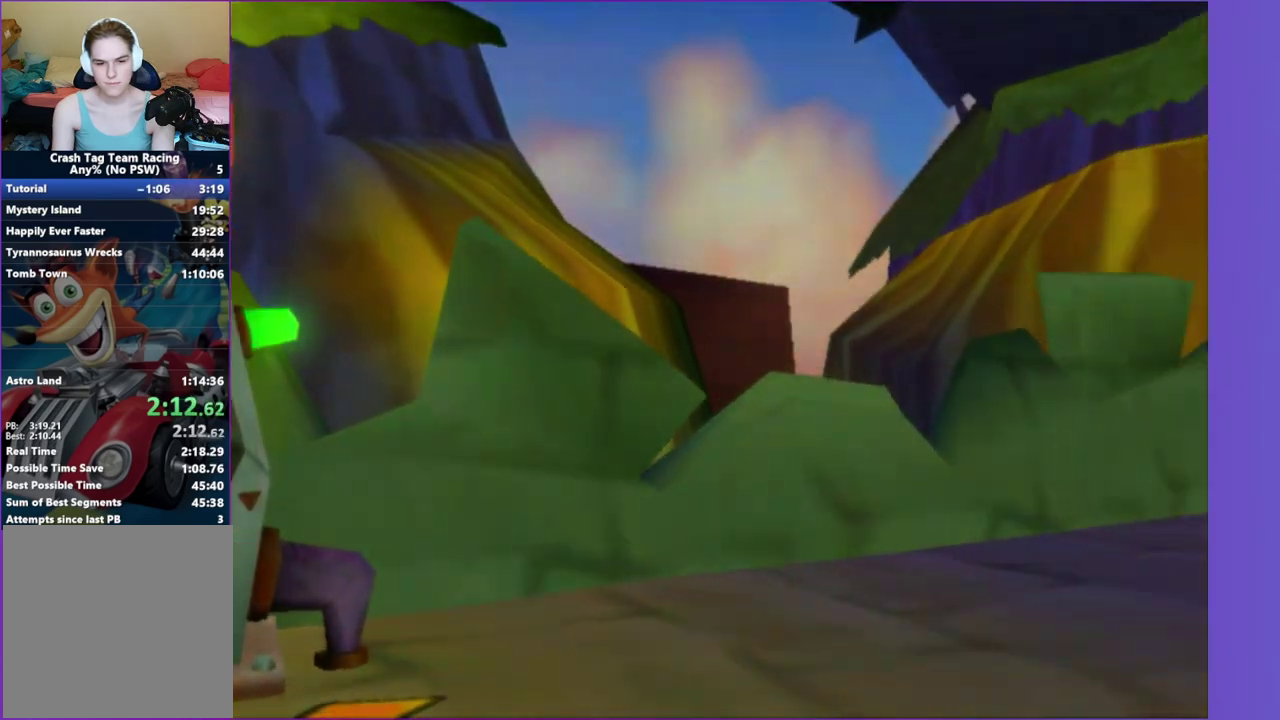
{"buttons": [], "left_stick": "down-right", "right_stick": "center", "button_events": [[33, "A", "down"], [117, "A", "up"], [267, "A", "down"], [383, "A", "up"]]}
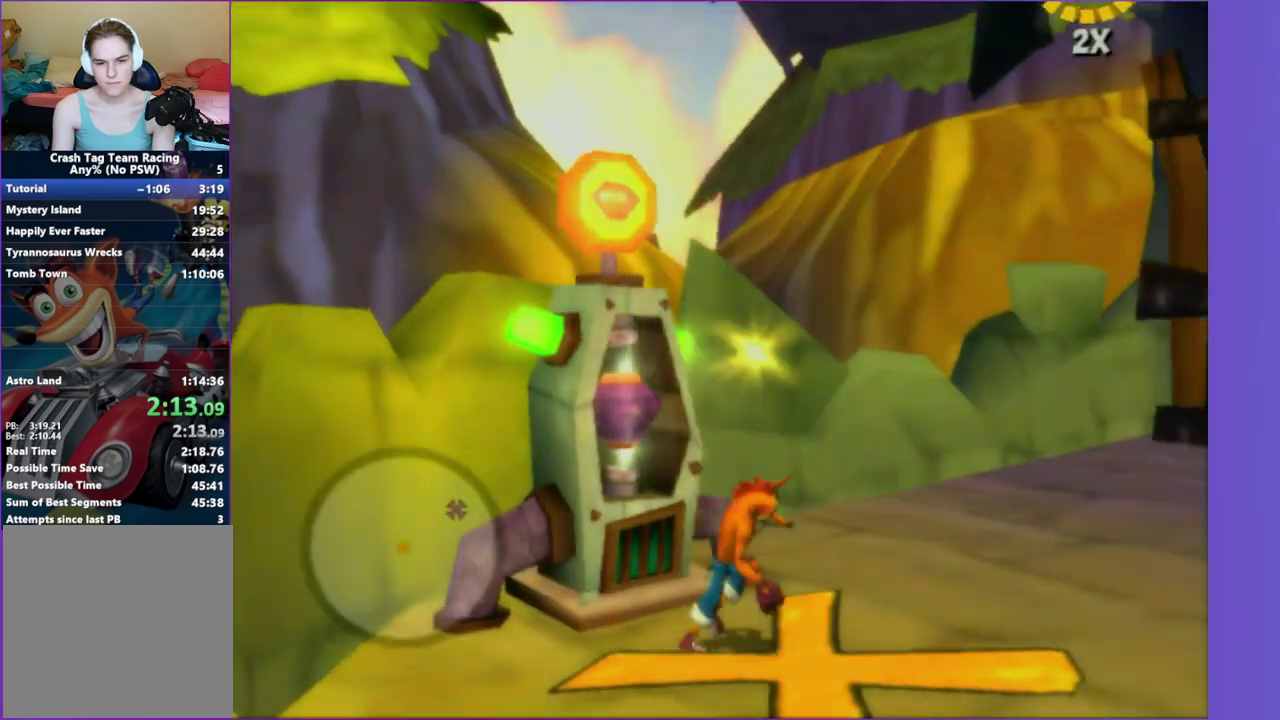
{"buttons": [], "left_stick": "right", "right_stick": "left", "button_events": []}